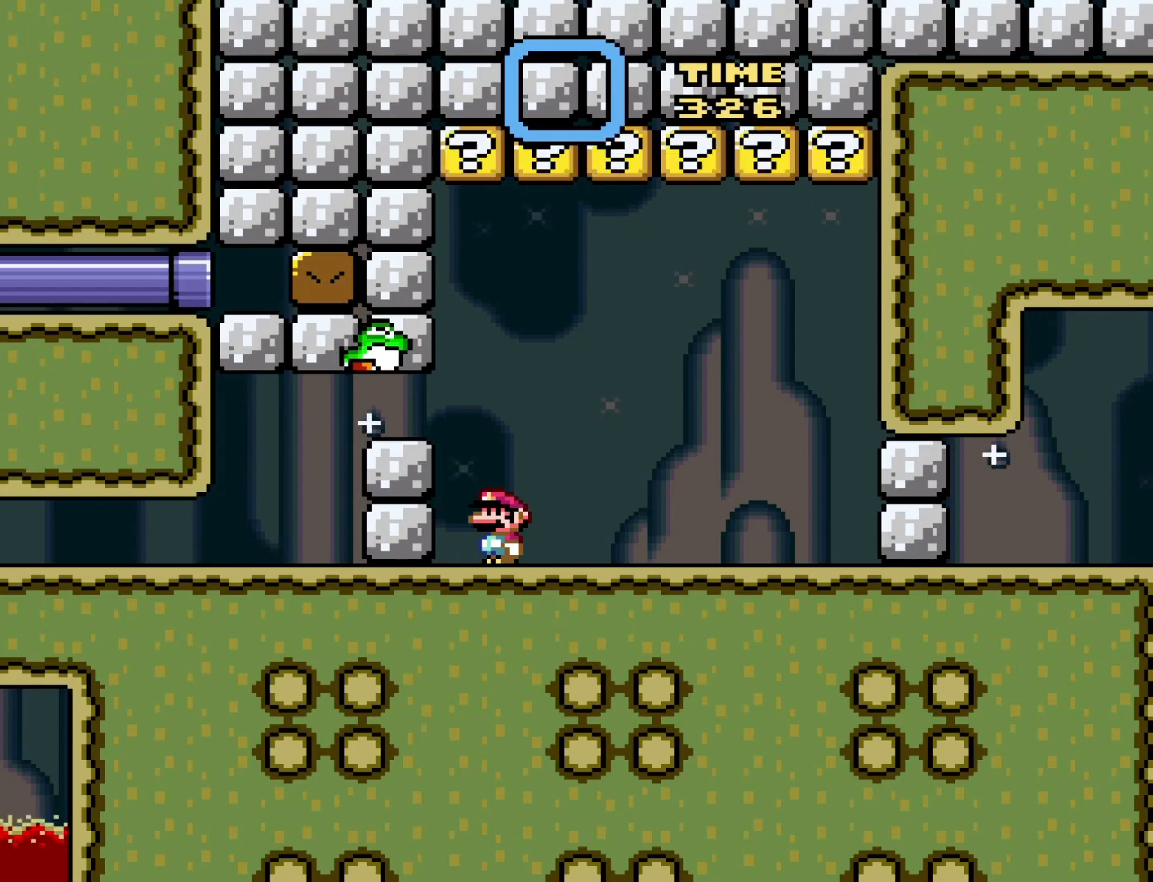
Gameplay with a controller (Nintendo layout); each line is a JSON object with the inputs held at the frame after it. "events" lists button and stick changes between this image and that frame as [ms after this image, input, new state], when the widget could be followed in between. Not read: L3 R3.
{"buttons": ["START"], "events": [[67, "START", "down"], [167, "START", "up"], [233, "START", "down"], [350, "START", "up"], [417, "START", "down"]]}
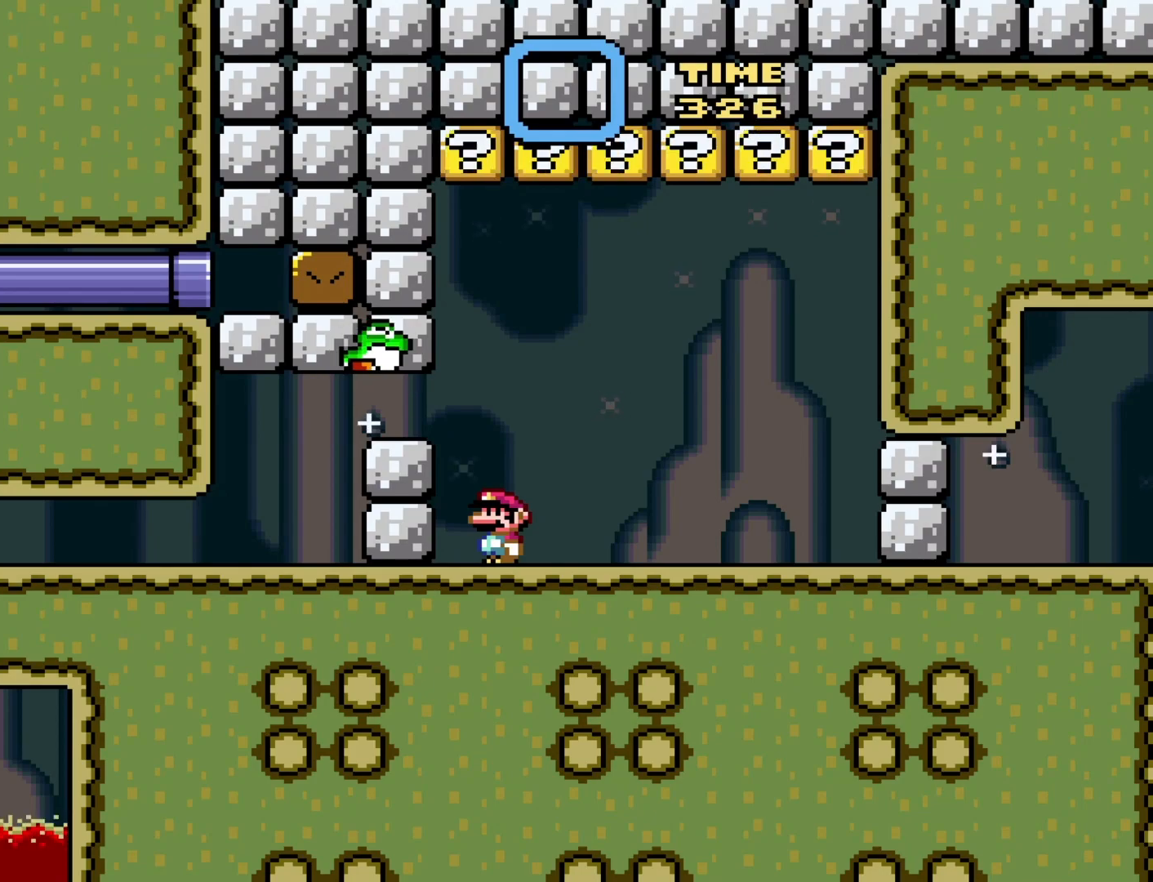
{"buttons": ["START"], "events": [[17, "START", "up"], [100, "START", "down"], [183, "START", "up"], [250, "START", "down"], [383, "START", "up"], [450, "START", "down"]]}
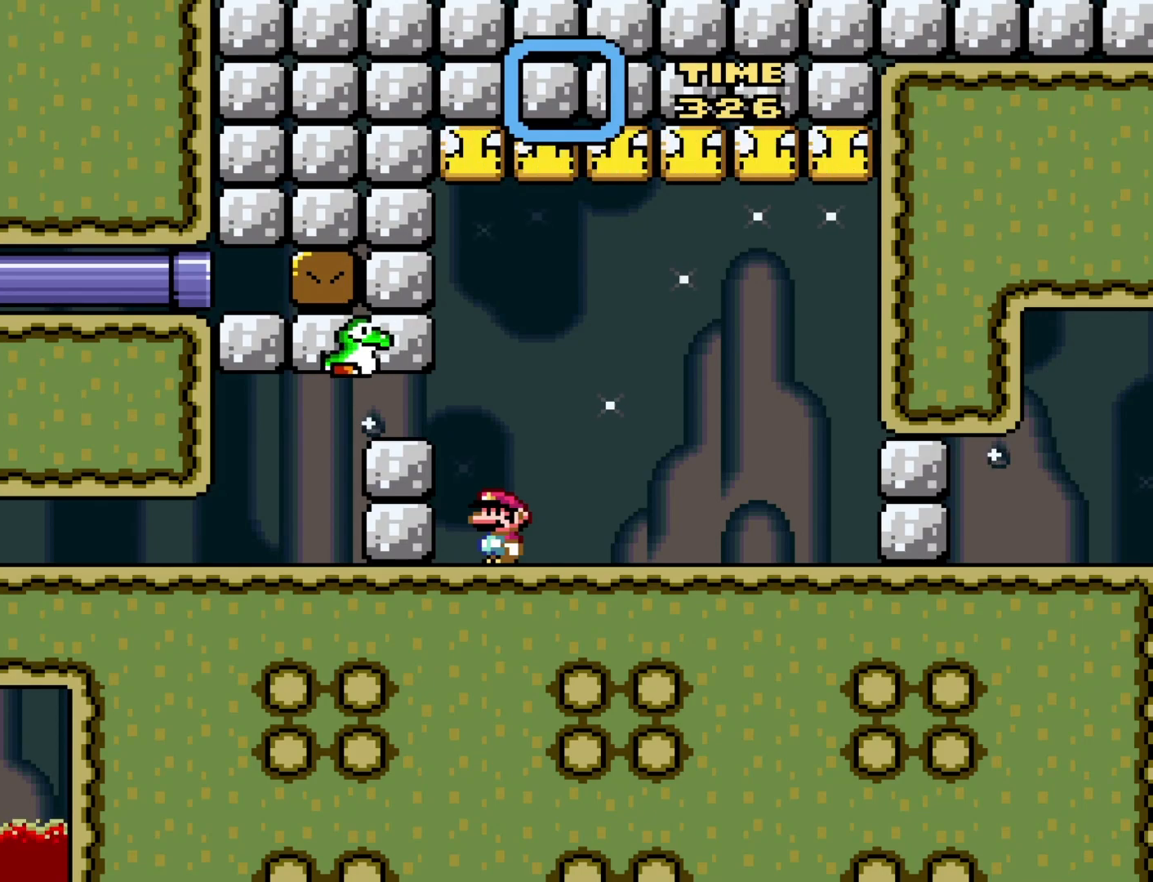
{"buttons": ["START"], "events": [[33, "START", "up"], [133, "START", "down"], [233, "START", "up"], [317, "START", "down"], [417, "START", "up"], [483, "START", "down"]]}
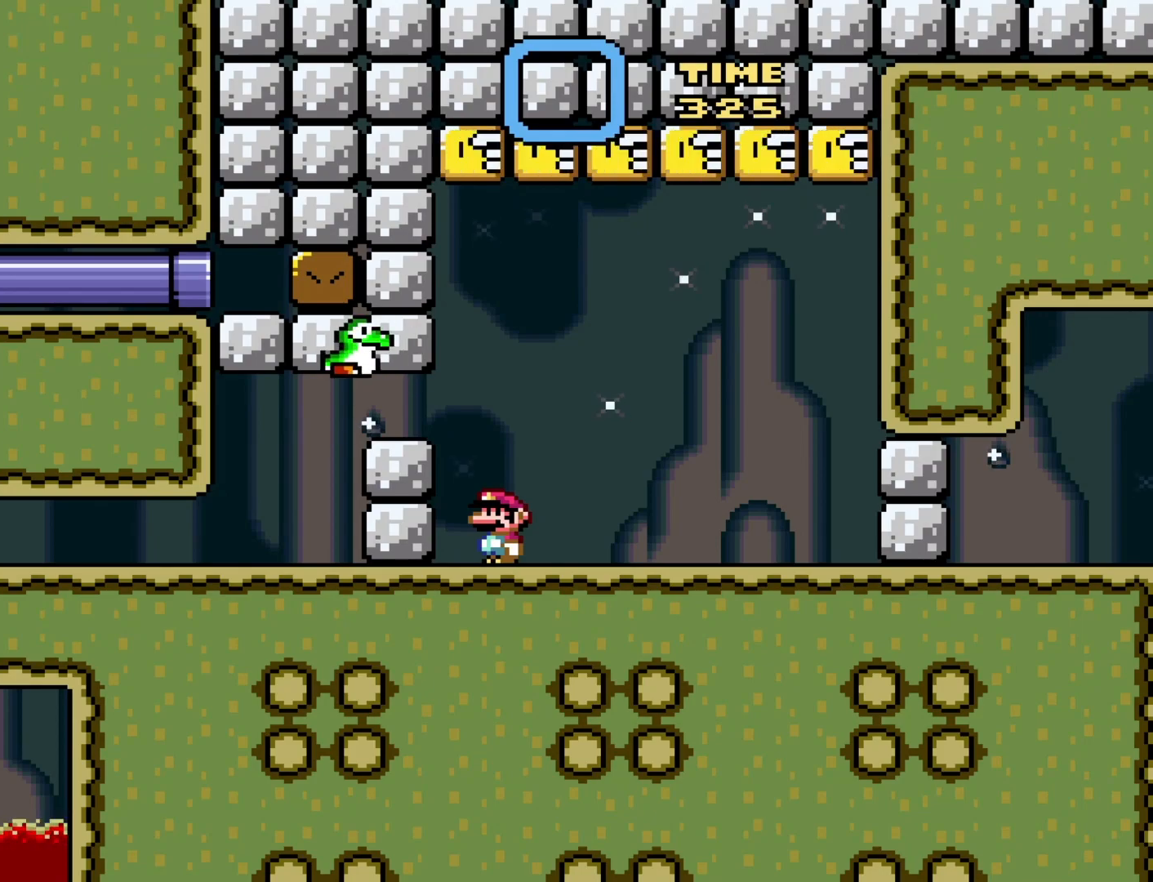
{"buttons": ["START"], "events": [[67, "START", "up"], [167, "START", "down"], [267, "START", "up"], [350, "START", "down"], [417, "START", "up"], [500, "START", "down"]]}
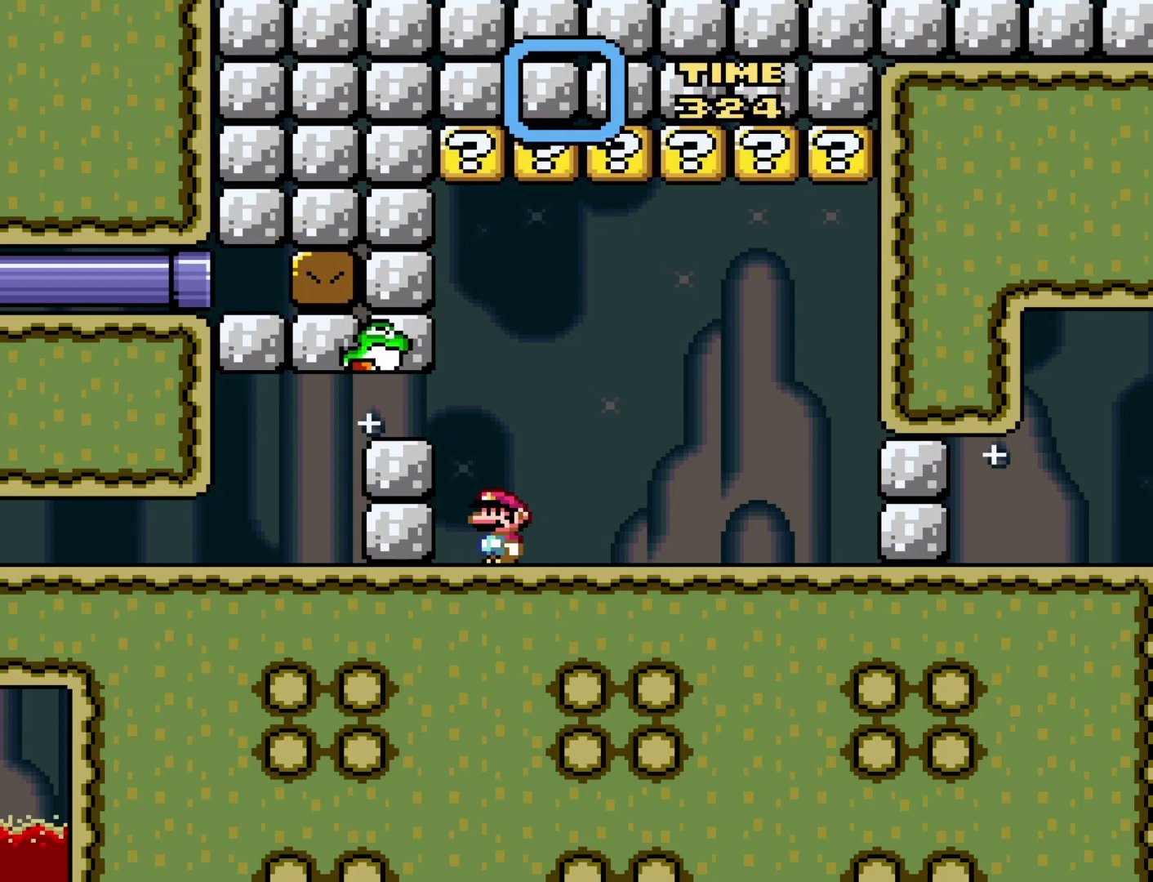
{"buttons": [], "events": [[100, "START", "up"], [200, "START", "down"], [283, "START", "up"], [350, "START", "down"], [483, "START", "up"]]}
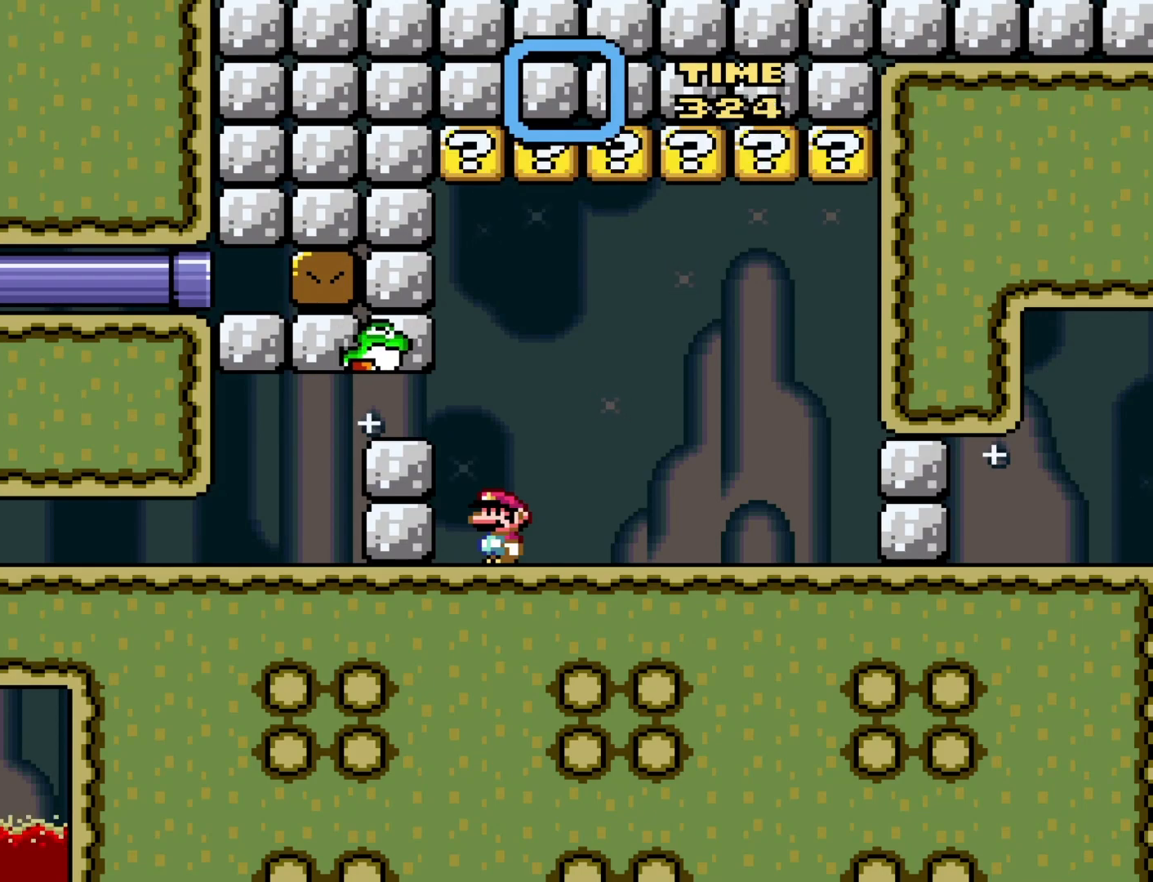
{"buttons": [], "events": [[33, "START", "down"], [133, "START", "up"], [217, "START", "down"], [317, "START", "up"], [383, "START", "down"], [483, "START", "up"]]}
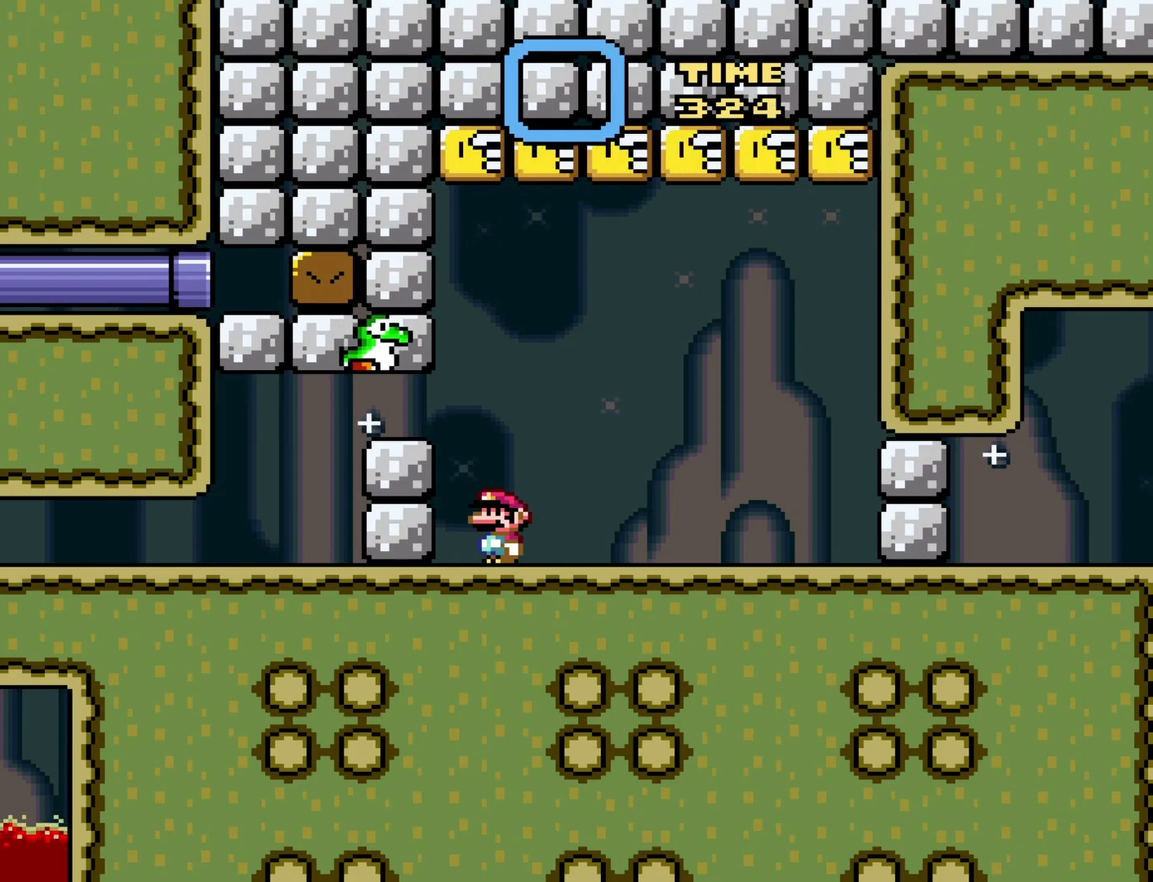
{"buttons": ["START"], "events": [[67, "START", "down"], [167, "START", "up"], [250, "START", "down"], [333, "START", "up"], [433, "START", "down"]]}
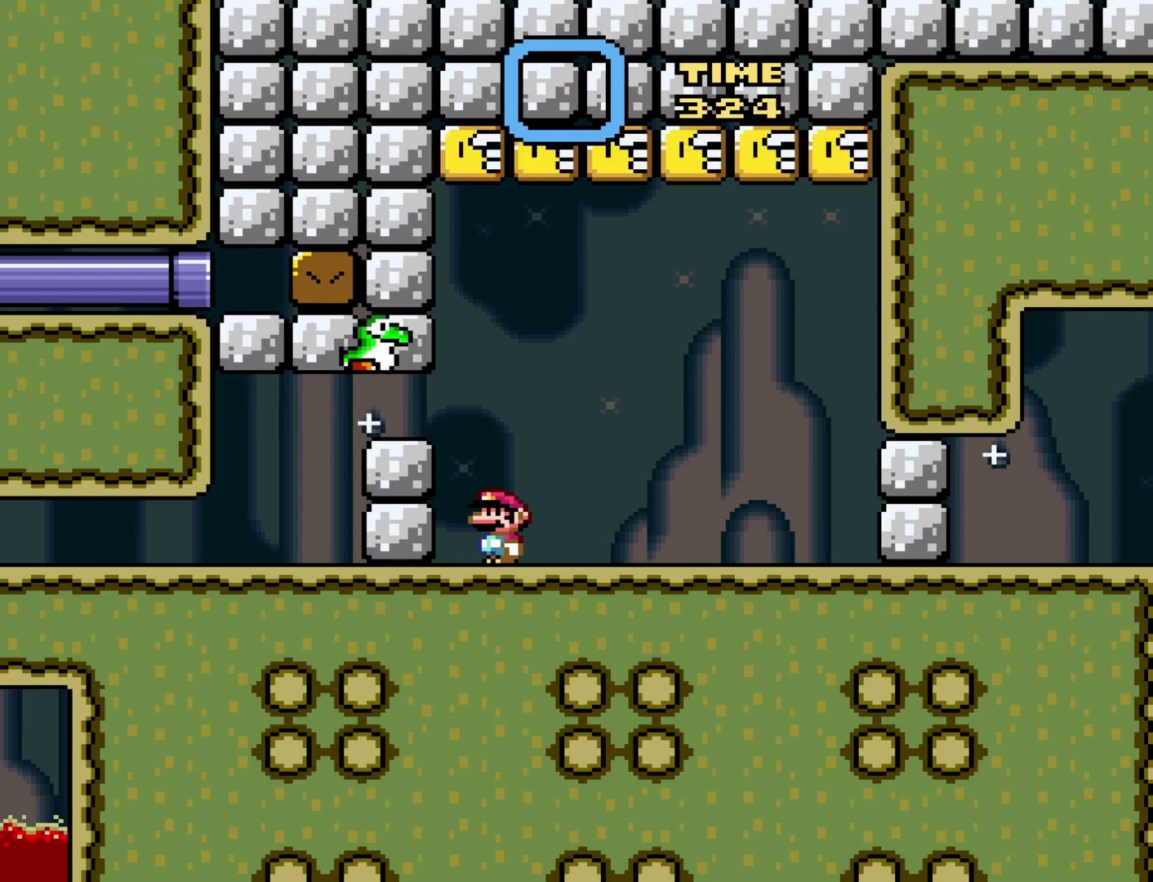
{"buttons": ["START"], "events": [[17, "START", "up"], [83, "START", "down"], [183, "START", "up"], [267, "START", "down"], [350, "START", "up"], [433, "START", "down"]]}
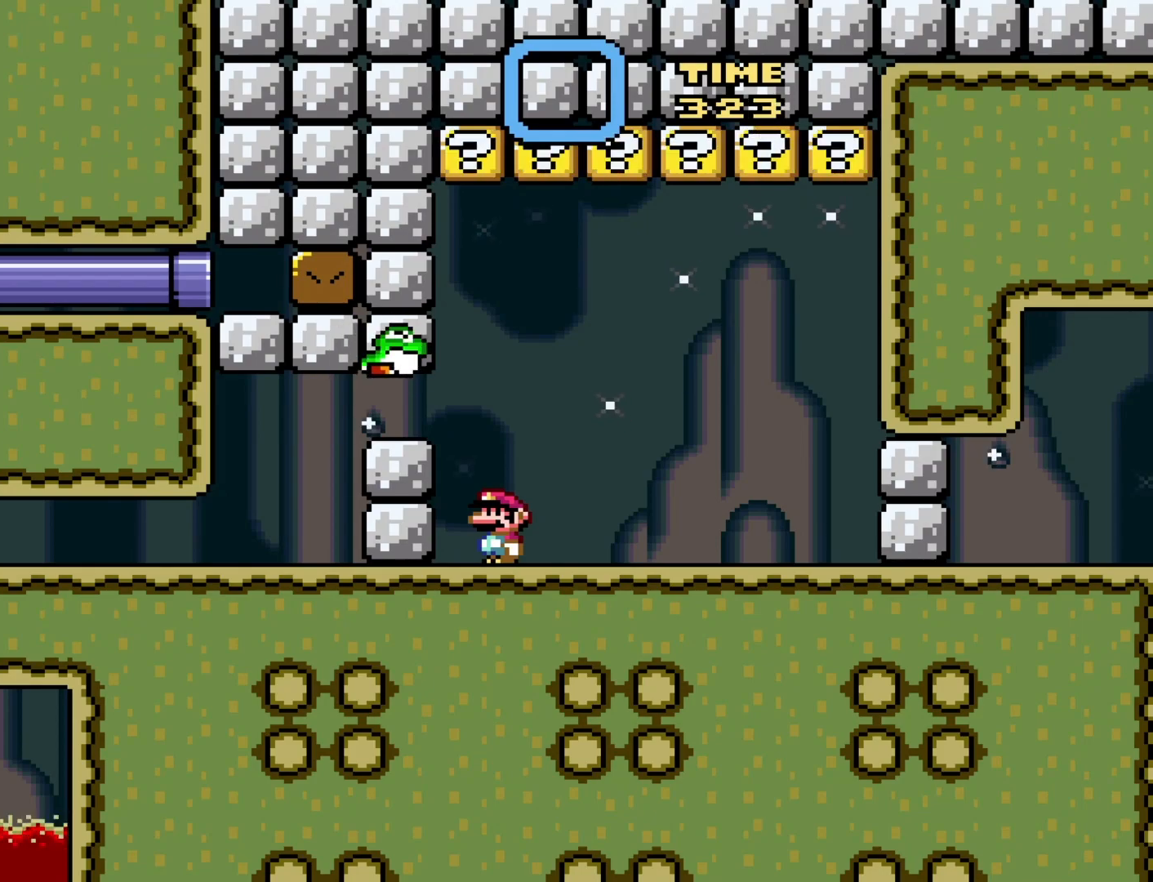
{"buttons": ["START"], "events": [[17, "START", "up"], [117, "START", "down"], [183, "START", "up"], [250, "START", "down"], [367, "START", "up"], [433, "START", "down"]]}
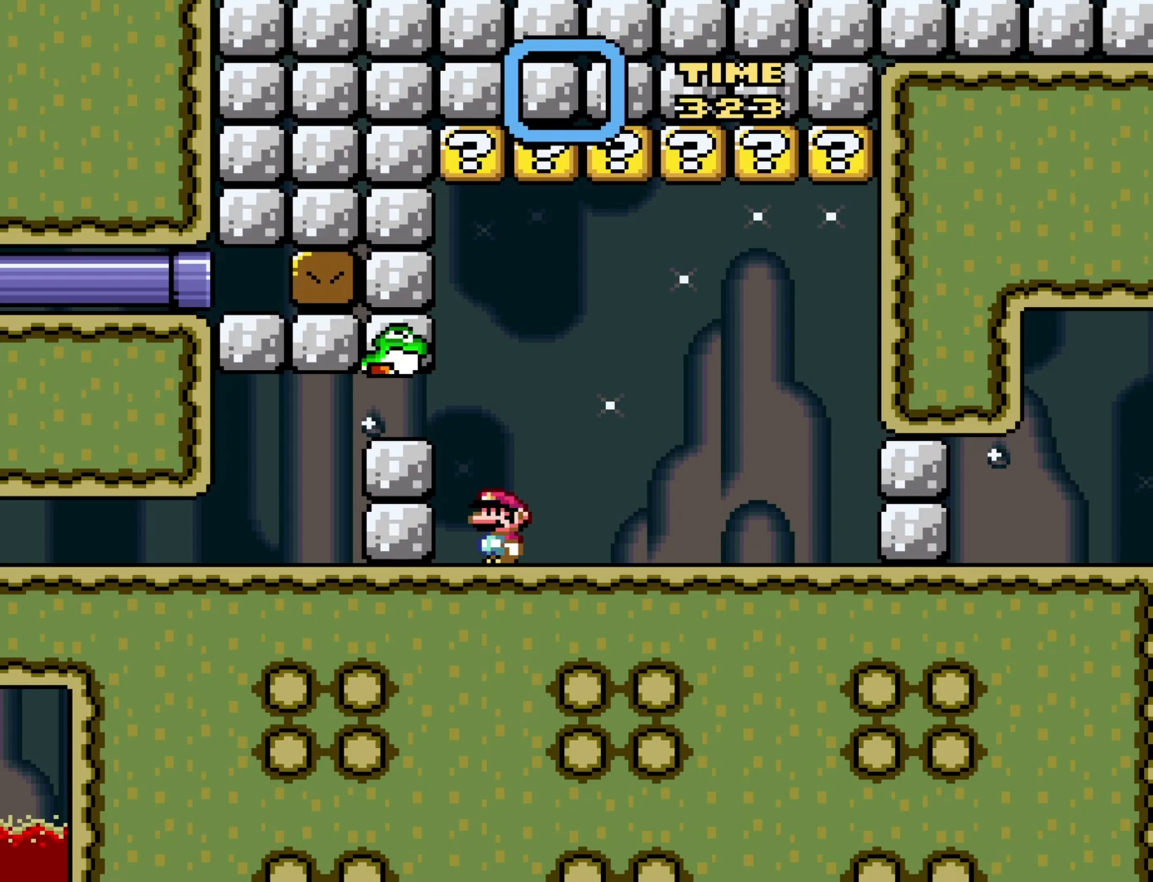
{"buttons": ["START"], "events": [[50, "START", "up"], [117, "START", "down"], [233, "START", "up"], [300, "START", "down"], [433, "START", "up"], [500, "START", "down"]]}
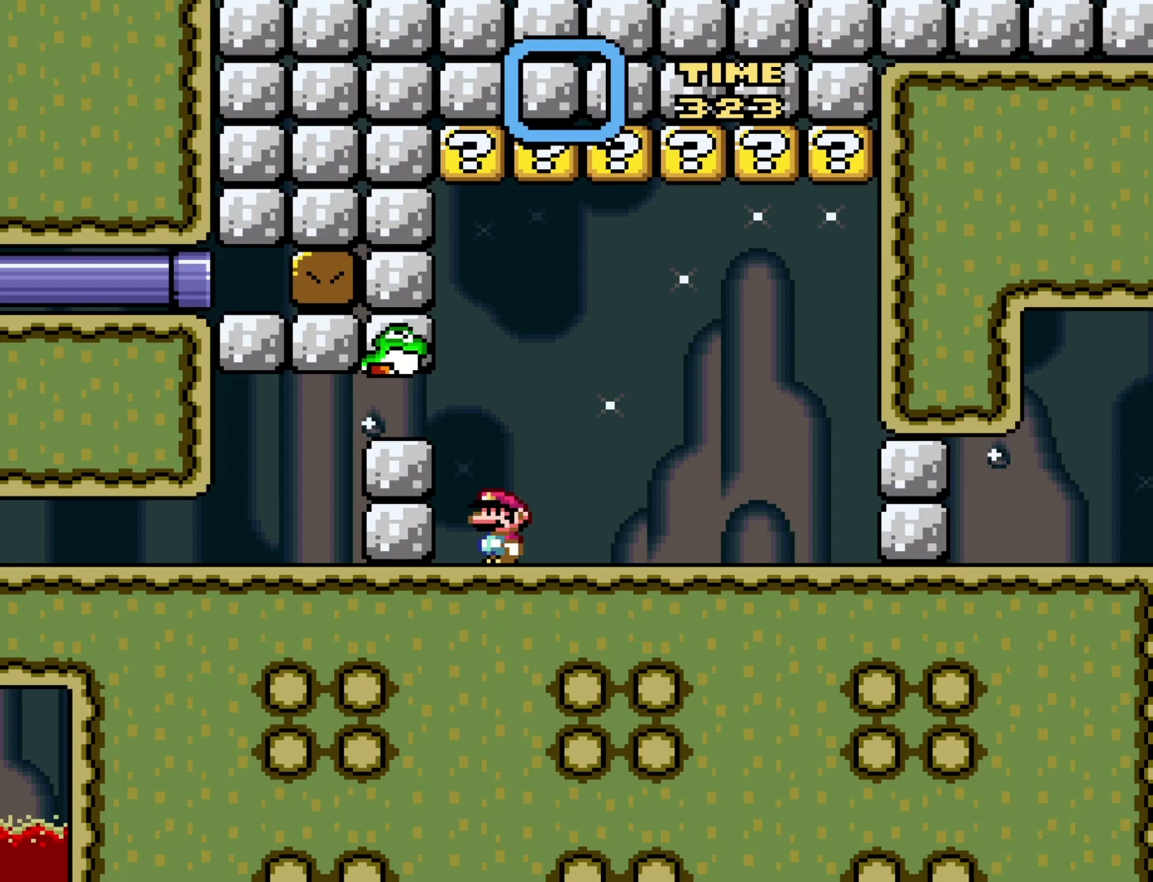
{"buttons": [], "events": [[117, "START", "up"], [183, "START", "down"], [300, "START", "up"], [400, "START", "down"], [500, "START", "up"]]}
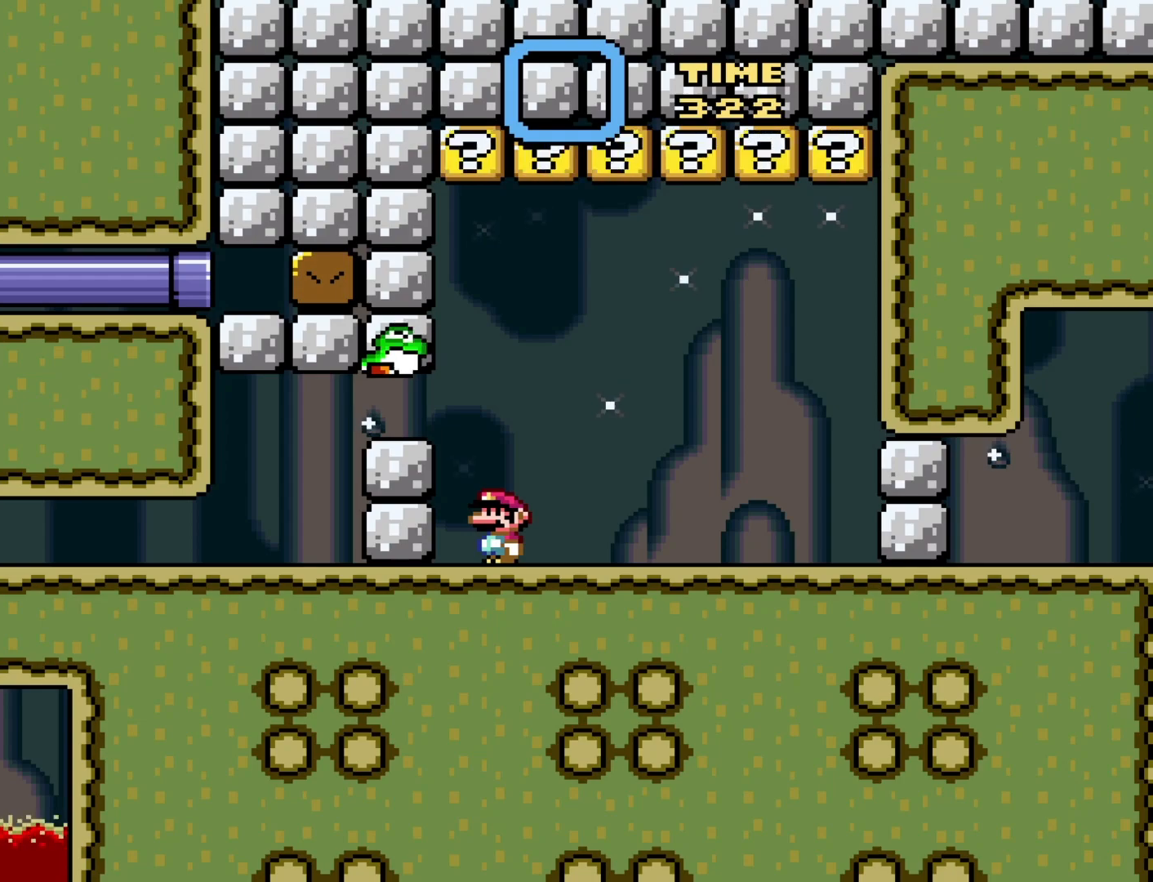
{"buttons": [], "events": [[83, "START", "down"], [183, "START", "up"]]}
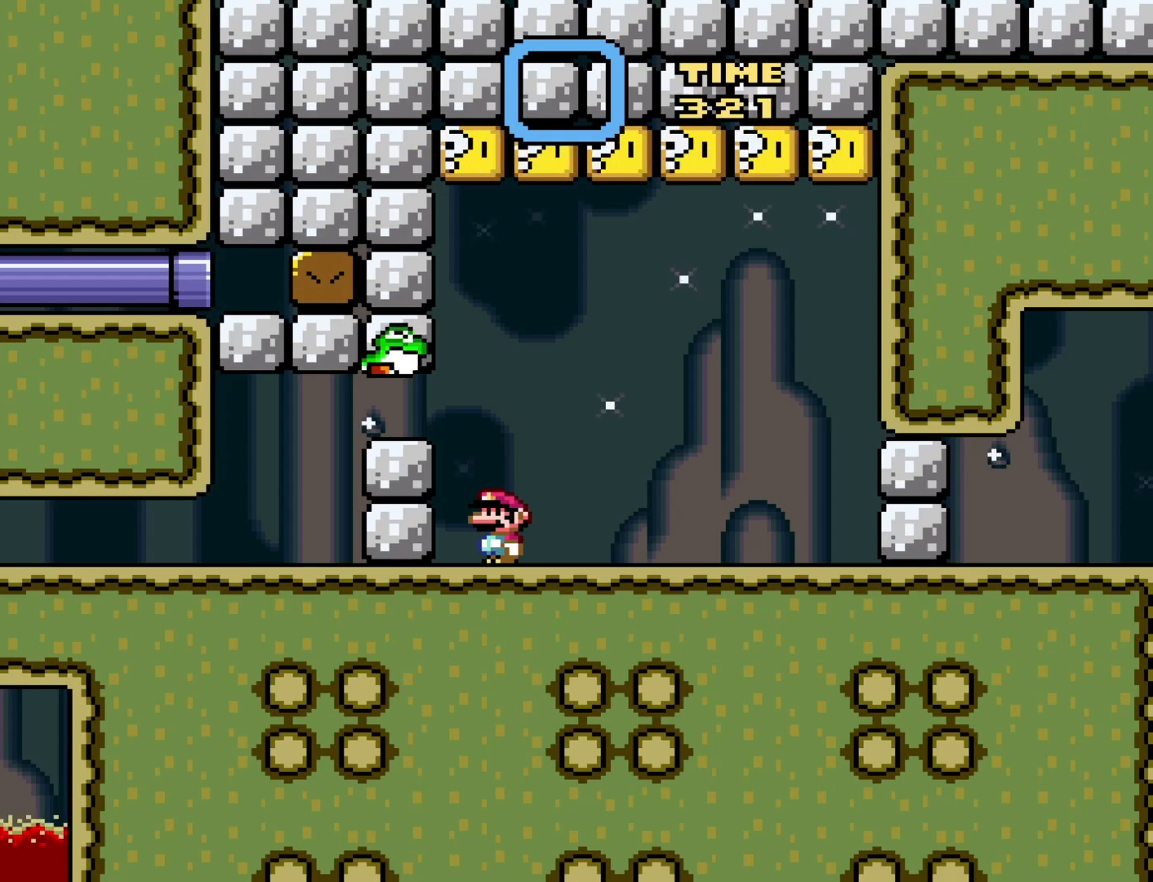
{"buttons": ["B", "Y", "DPAD_LEFT"], "events": [[67, "Y", "down"], [267, "DPAD_LEFT", "down"], [283, "B", "down"]]}
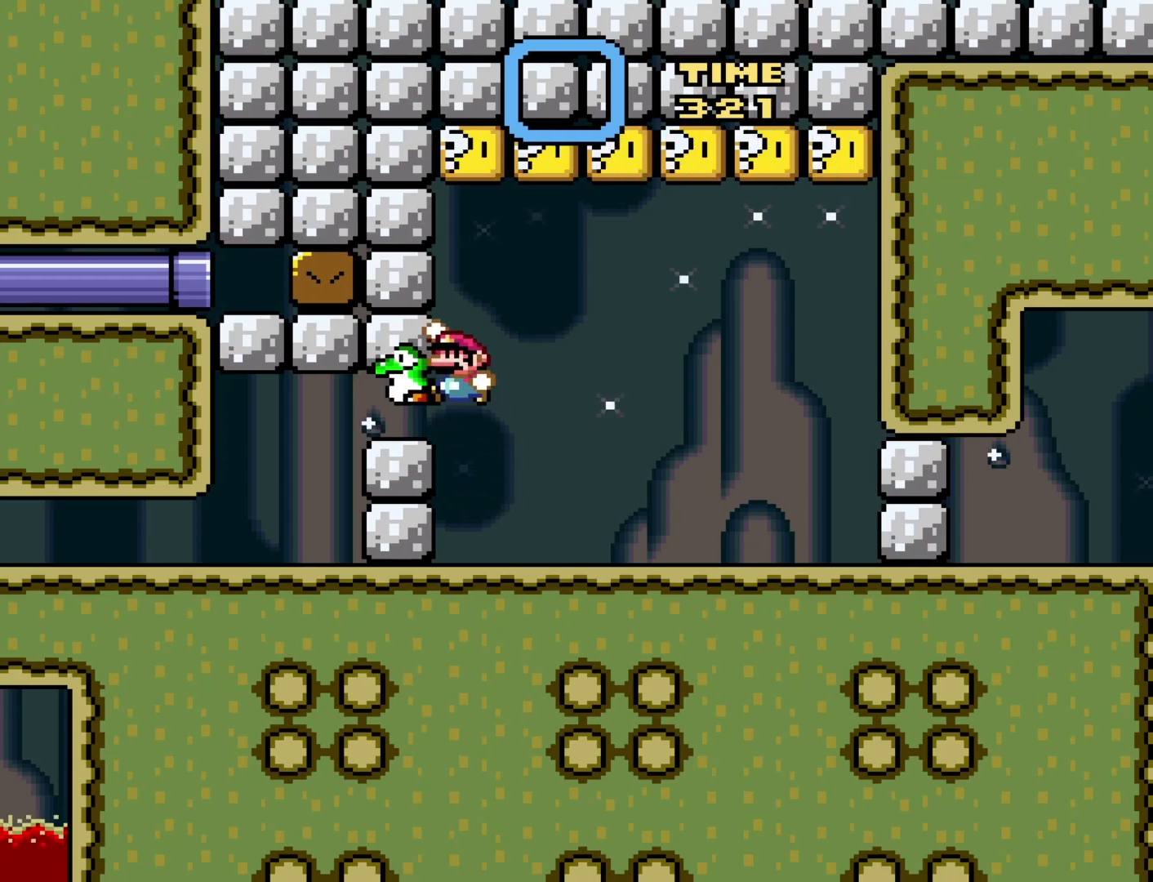
{"buttons": ["Y", "DPAD_RIGHT"], "events": [[100, "B", "up"], [100, "DPAD_LEFT", "up"], [217, "DPAD_RIGHT", "down"]]}
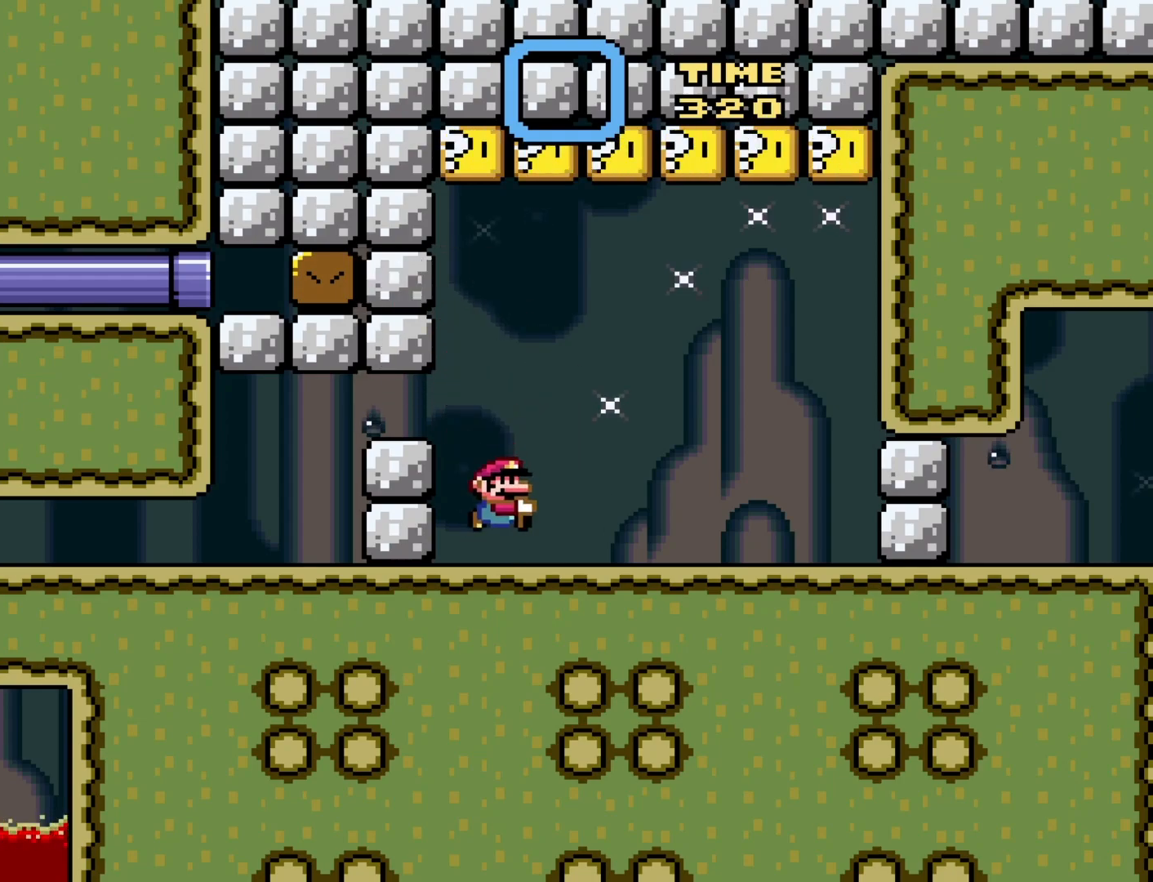
{"buttons": [], "events": [[167, "DPAD_RIGHT", "up"], [483, "Y", "up"]]}
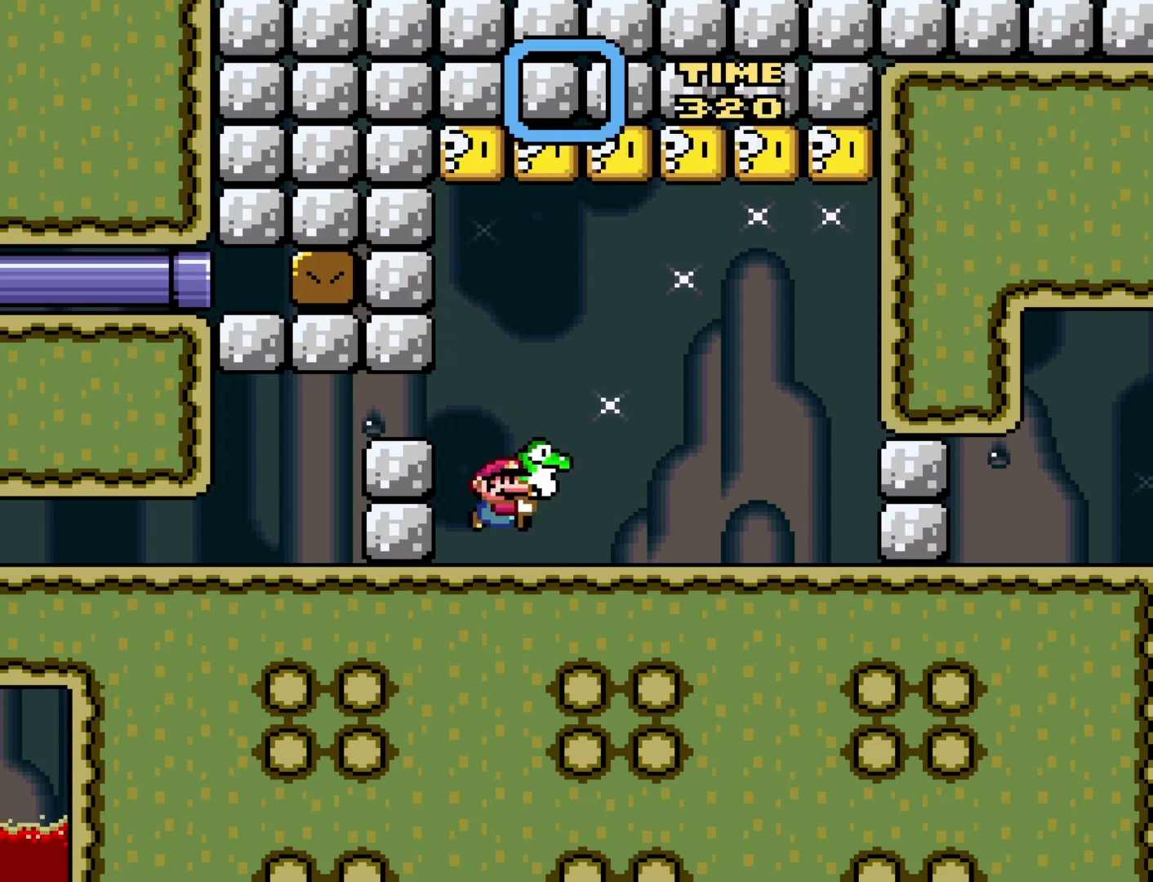
{"buttons": [], "events": []}
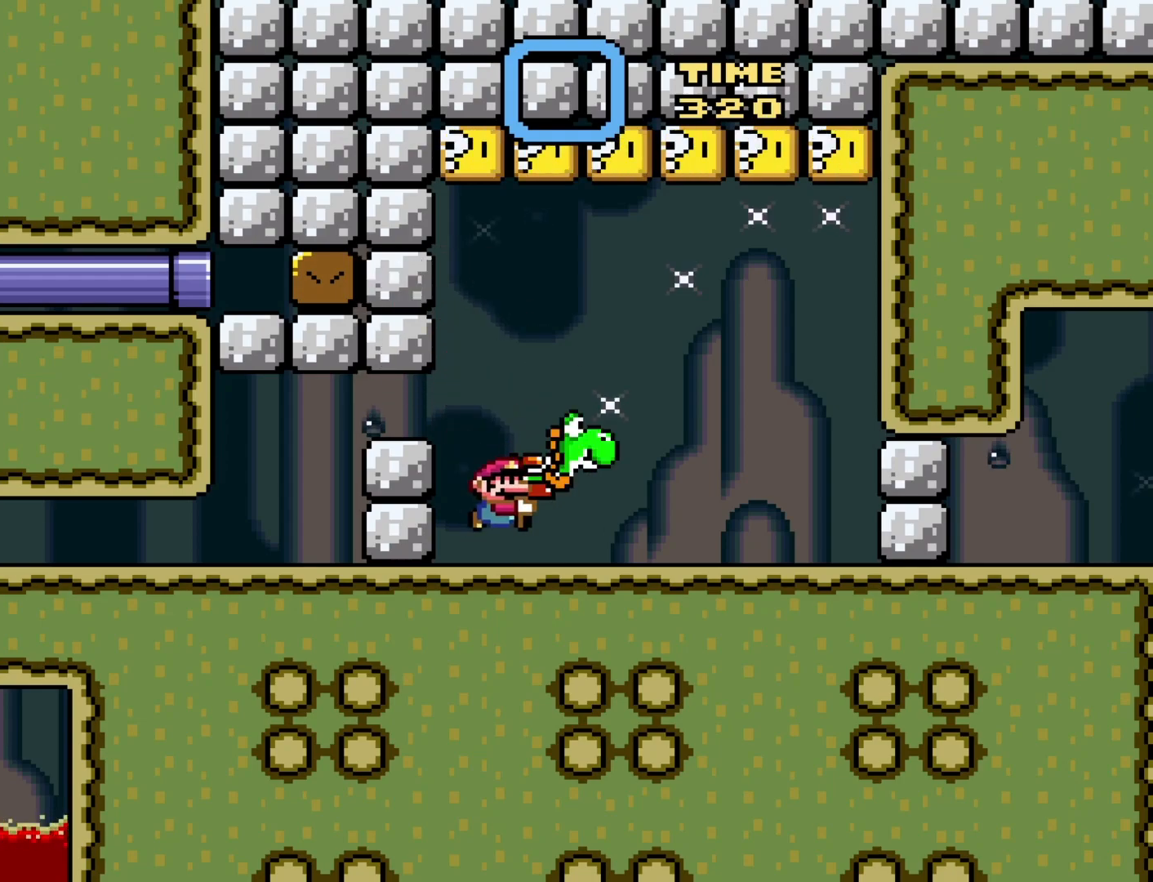
{"buttons": [], "events": []}
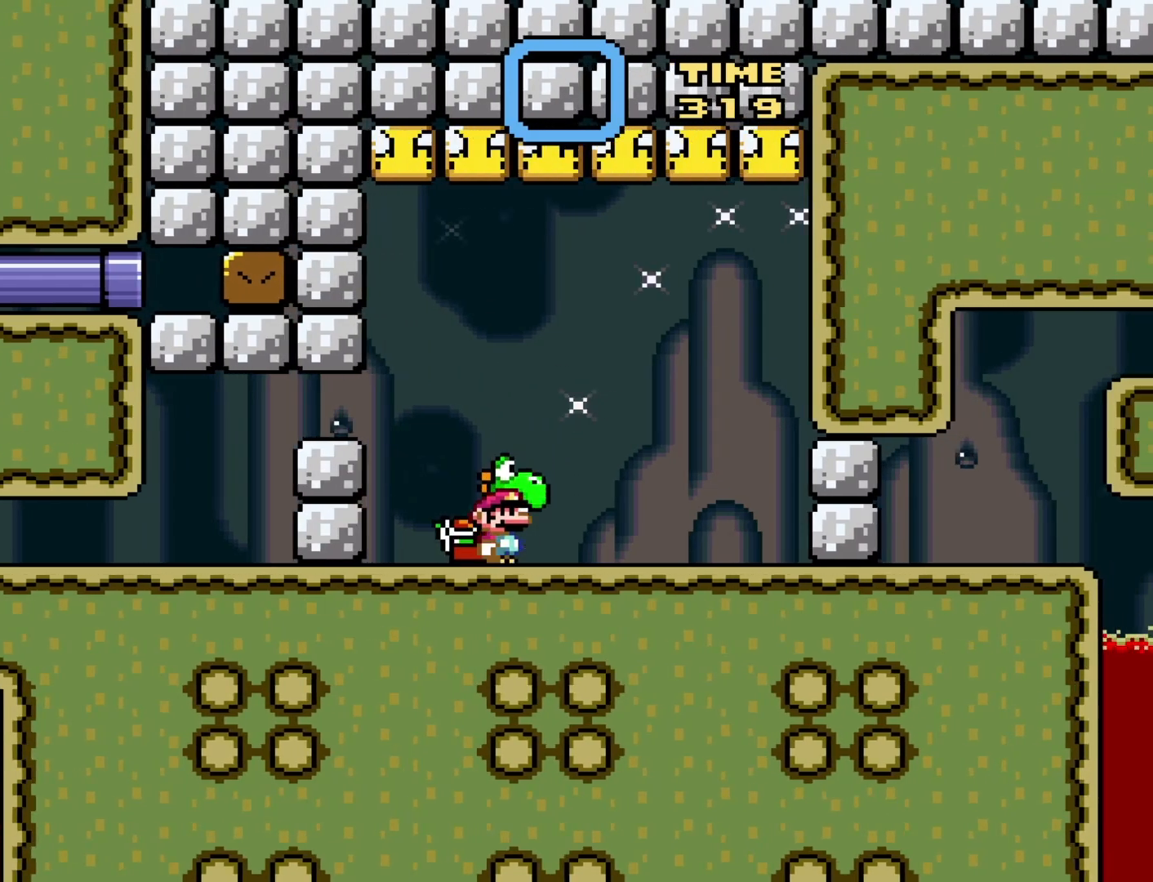
{"buttons": [], "events": []}
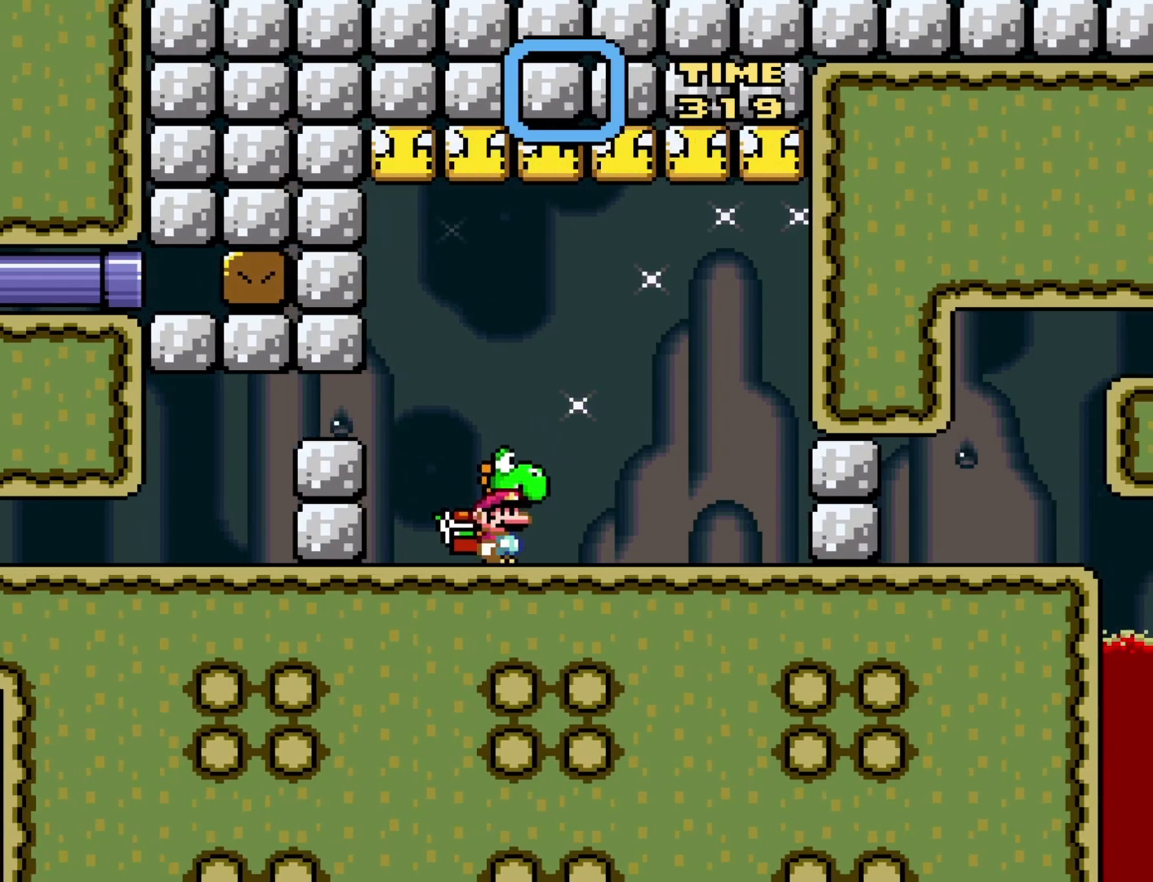
{"buttons": ["B", "Y"], "events": [[300, "Y", "down"], [433, "B", "down"]]}
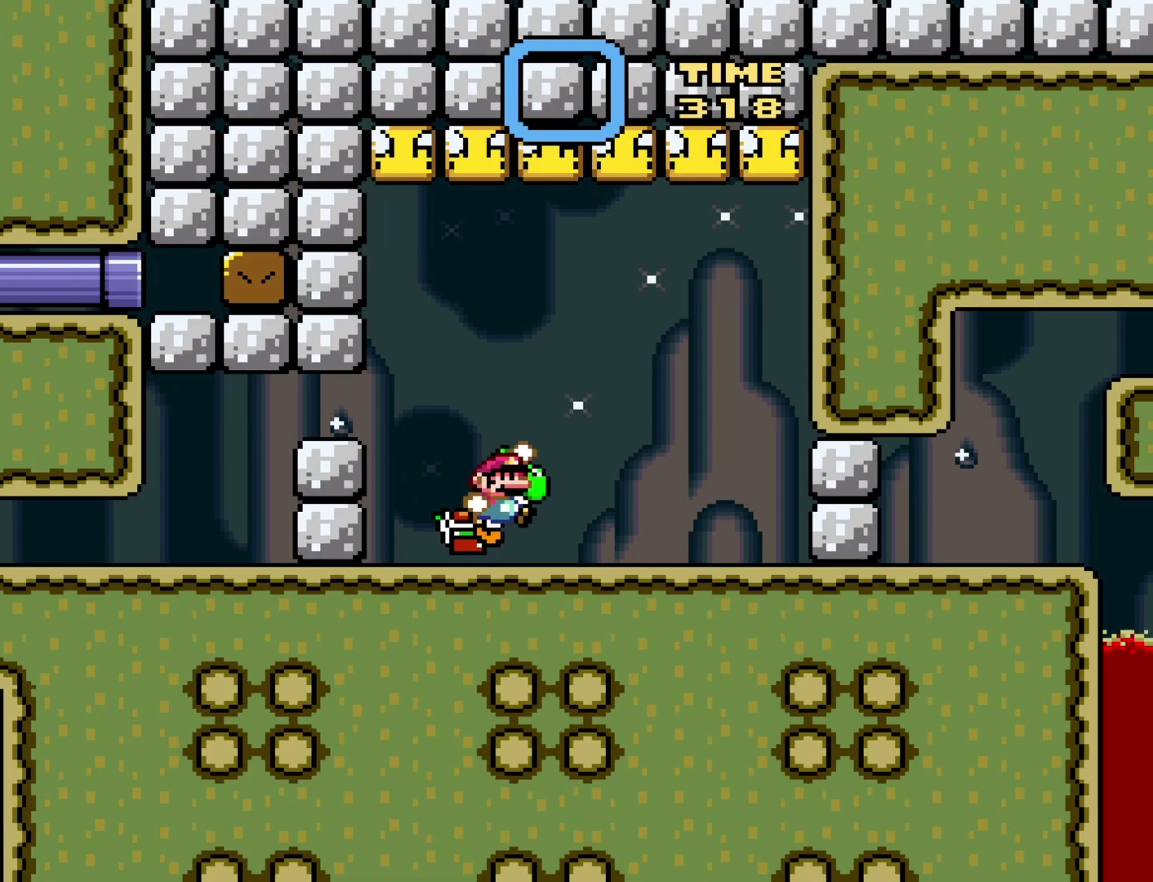
{"buttons": ["Y"], "events": [[150, "B", "up"], [333, "DPAD_LEFT", "down"], [450, "DPAD_LEFT", "up"]]}
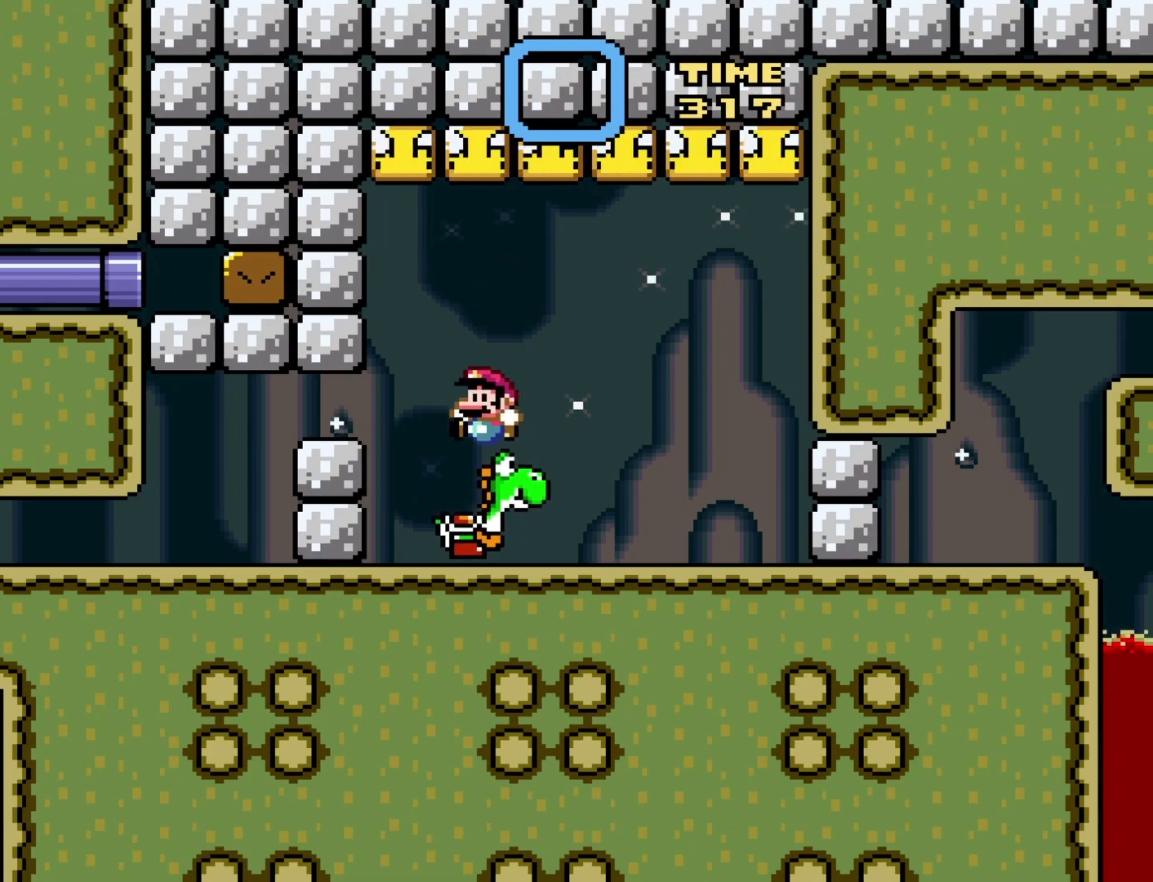
{"buttons": ["Y", "DPAD_RIGHT"], "events": [[50, "DPAD_RIGHT", "down"]]}
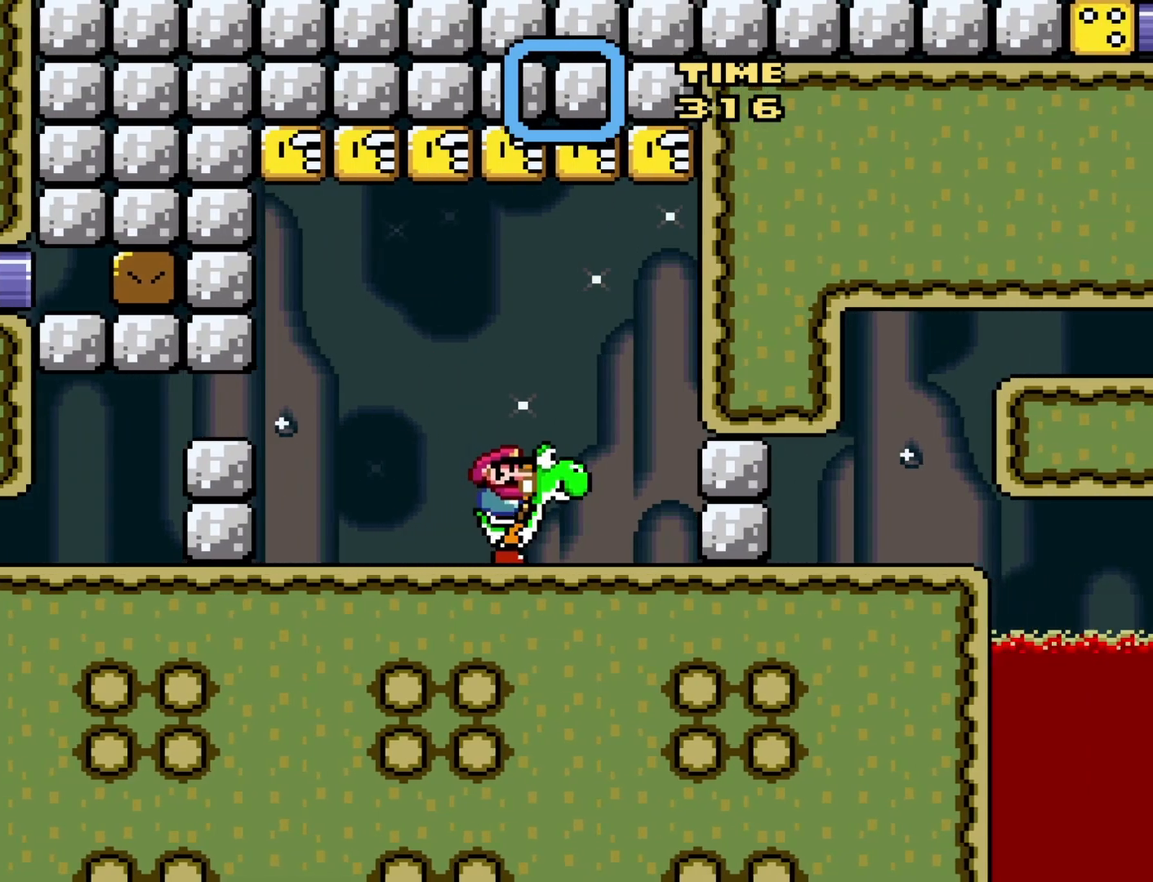
{"buttons": ["Y", "DPAD_RIGHT"], "events": []}
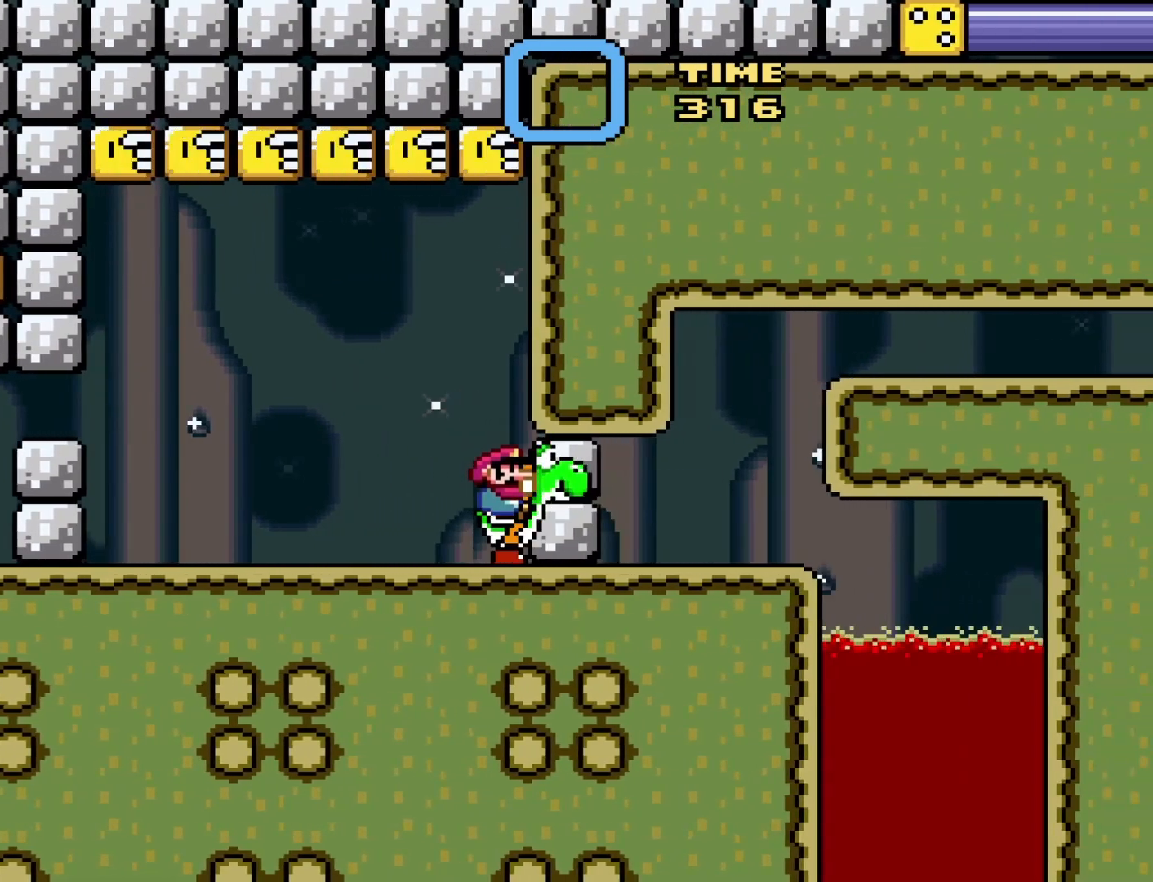
{"buttons": ["Y", "DPAD_LEFT"], "events": [[117, "DPAD_RIGHT", "up"], [183, "DPAD_LEFT", "down"]]}
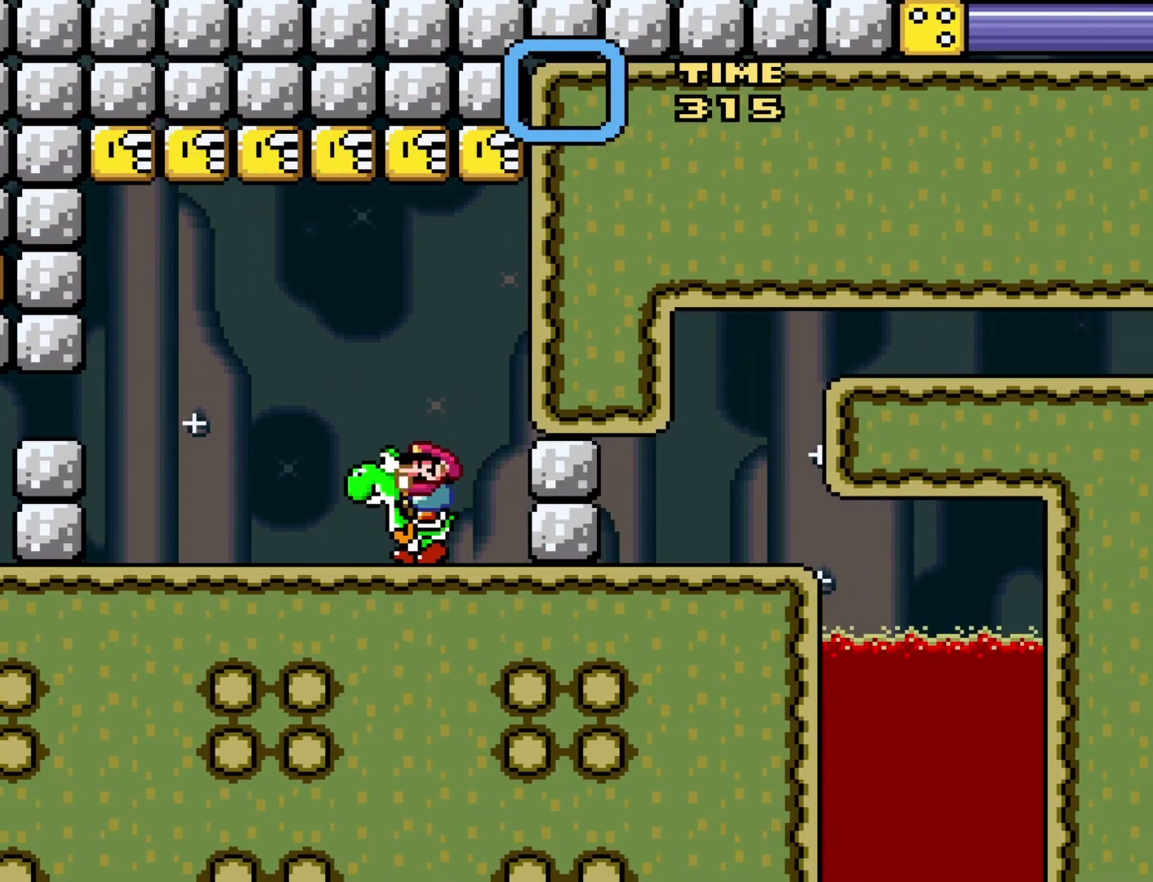
{"buttons": ["Y", "DPAD_RIGHT"], "events": [[83, "DPAD_LEFT", "up"], [150, "DPAD_RIGHT", "down"]]}
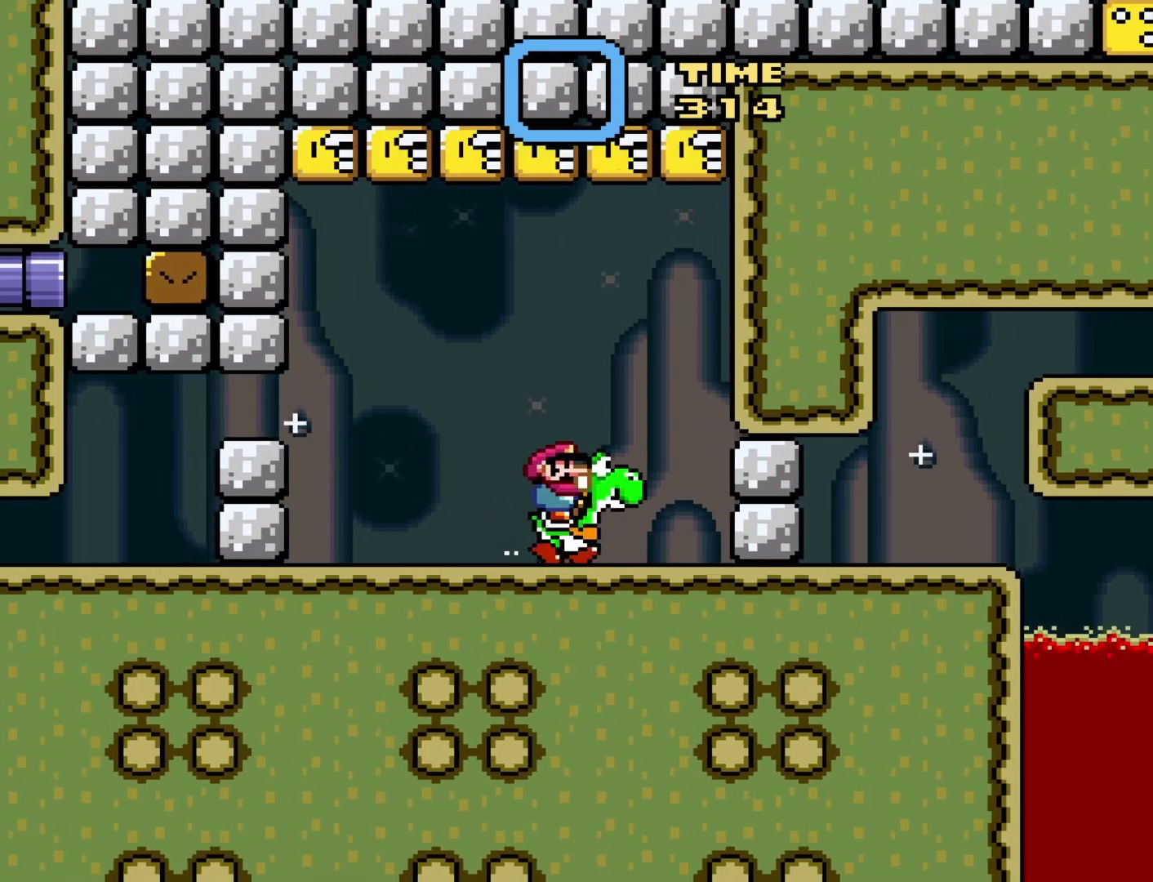
{"buttons": ["Y"], "events": [[17, "DPAD_RIGHT", "up"], [183, "DPAD_LEFT", "down"], [300, "DPAD_LEFT", "up"]]}
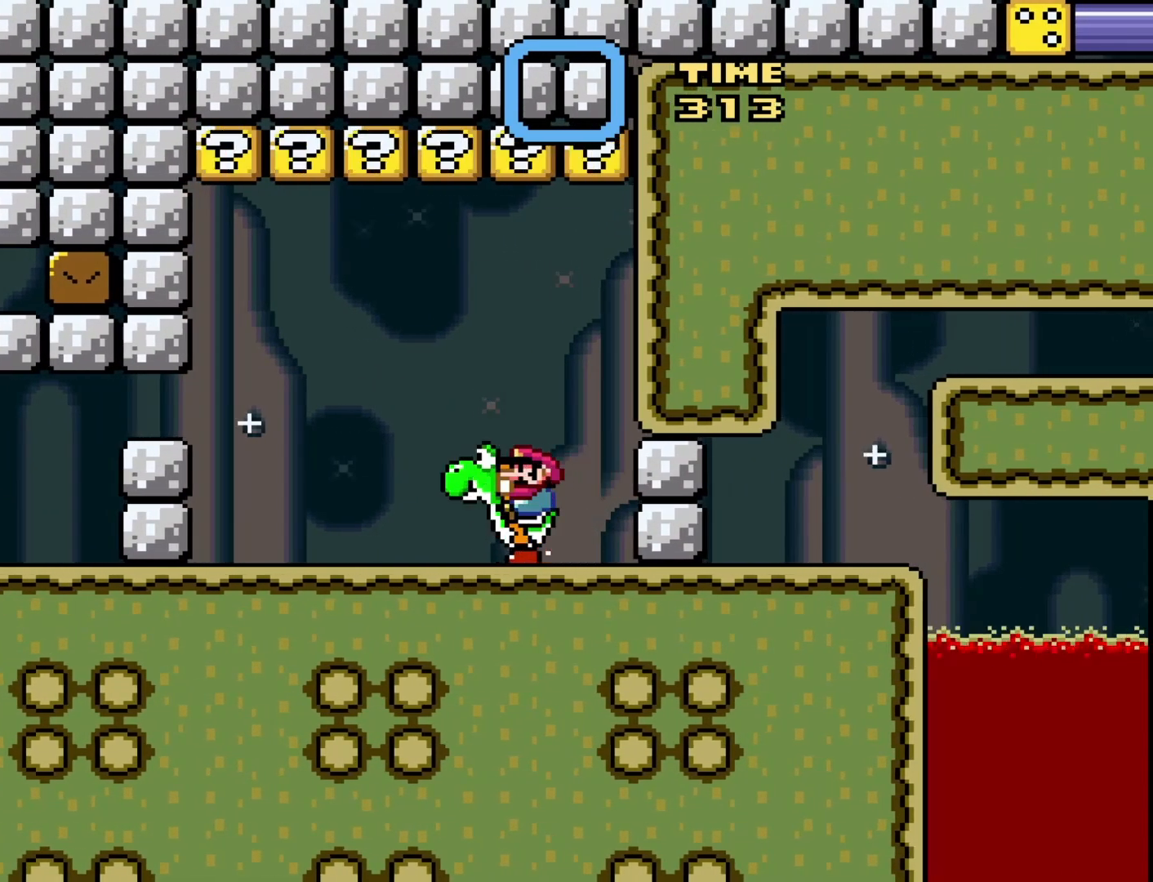
{"buttons": ["A"], "events": [[200, "Y", "up"], [450, "A", "down"]]}
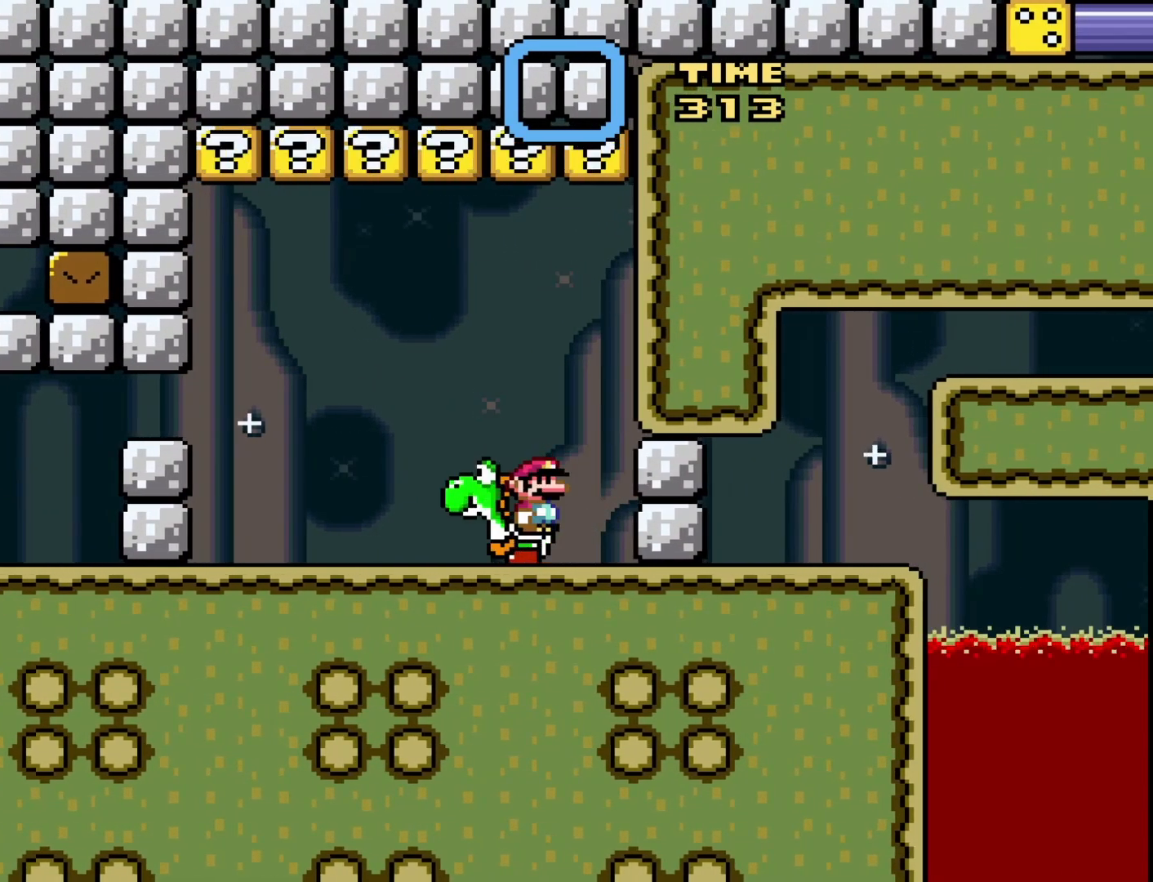
{"buttons": ["Y", "DPAD_LEFT"], "events": [[150, "A", "up"], [450, "DPAD_LEFT", "down"], [450, "Y", "down"]]}
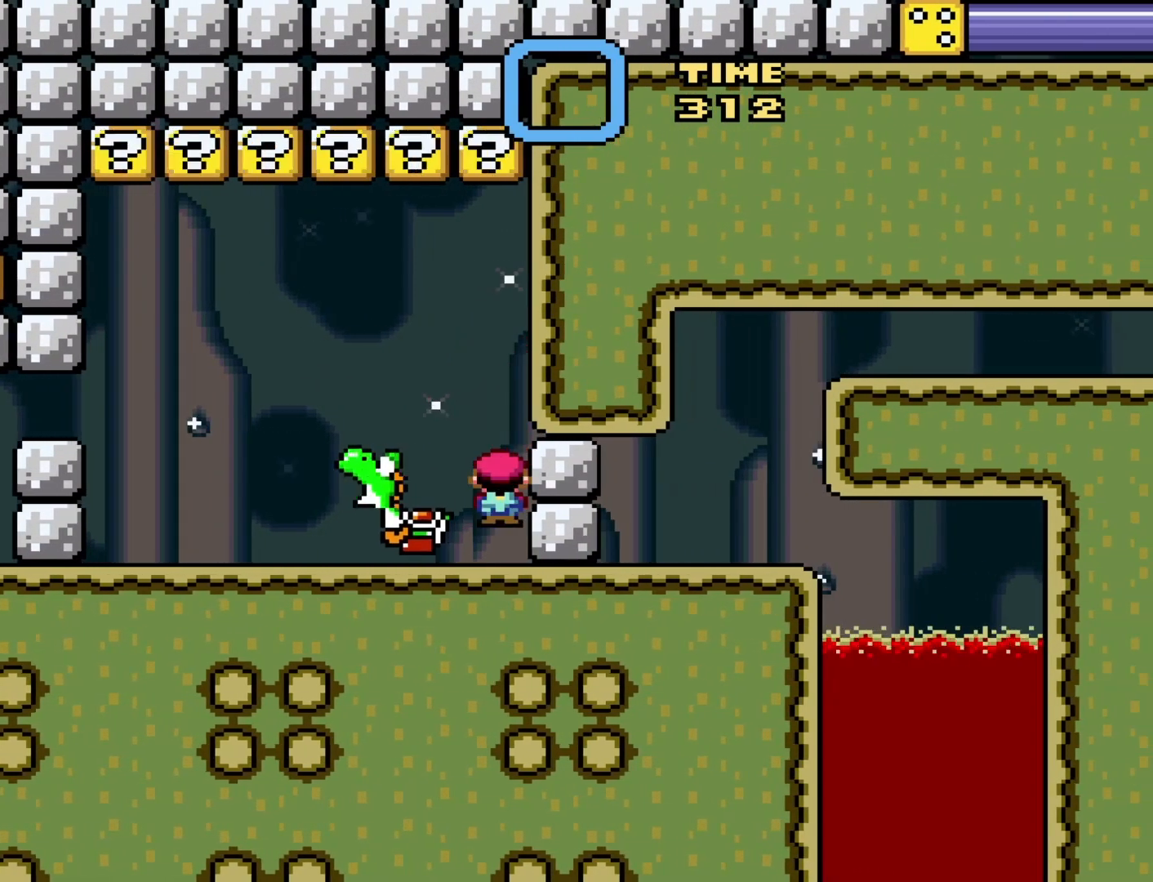
{"buttons": ["Y", "DPAD_LEFT"], "events": [[83, "DPAD_LEFT", "up"], [267, "B", "down"], [367, "B", "up"], [450, "DPAD_LEFT", "down"]]}
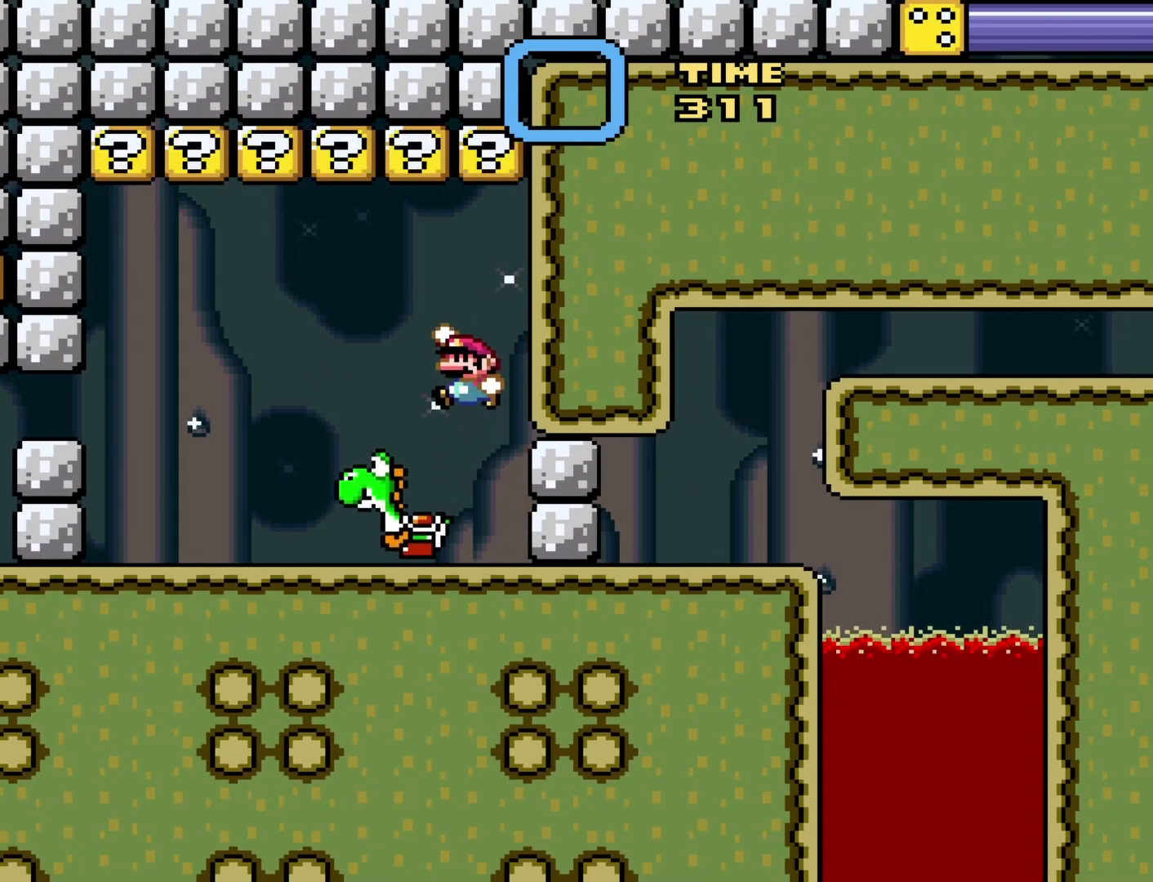
{"buttons": ["Y"], "events": [[50, "DPAD_LEFT", "up"], [183, "DPAD_RIGHT", "down"], [267, "DPAD_RIGHT", "up"], [400, "DPAD_LEFT", "down"], [467, "DPAD_LEFT", "up"]]}